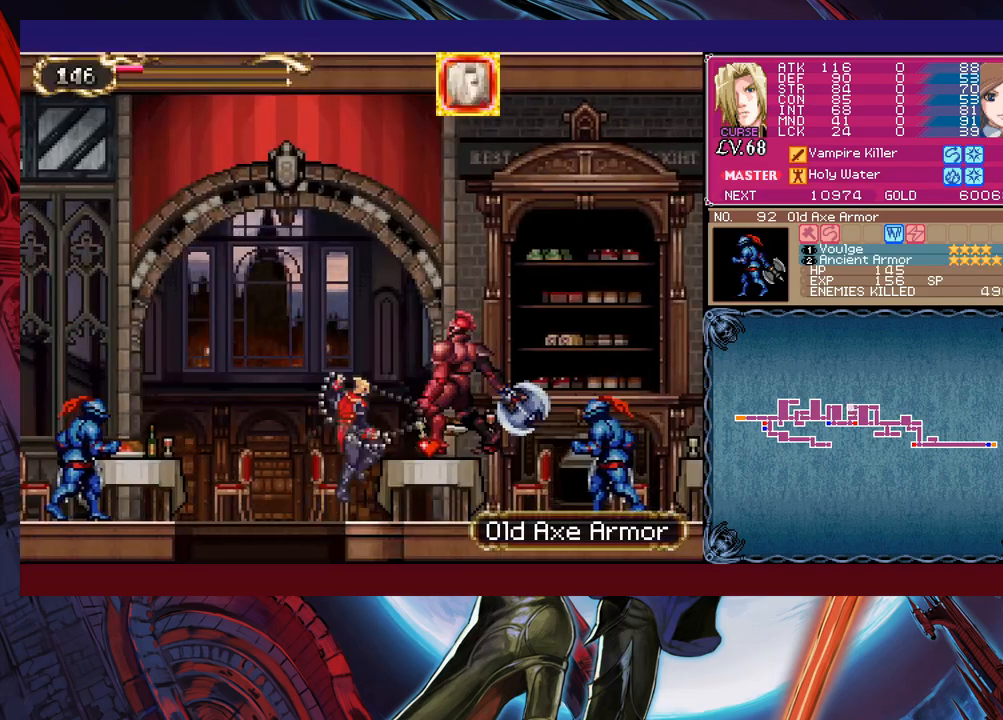
Gameplay with a controller (Xbox layout); each line is a JSON object with the inputs held at the frame after it. "events" lists button and stick changes between this image and that frame as [ms after this image, input, new state], when the widget could be followed in between. Not read: L2 R2 right_stick.
{"buttons": ["B"], "left_stick": "right", "events": [[33, "B", "up"], [33, "X", "up"], [433, "B", "down"]]}
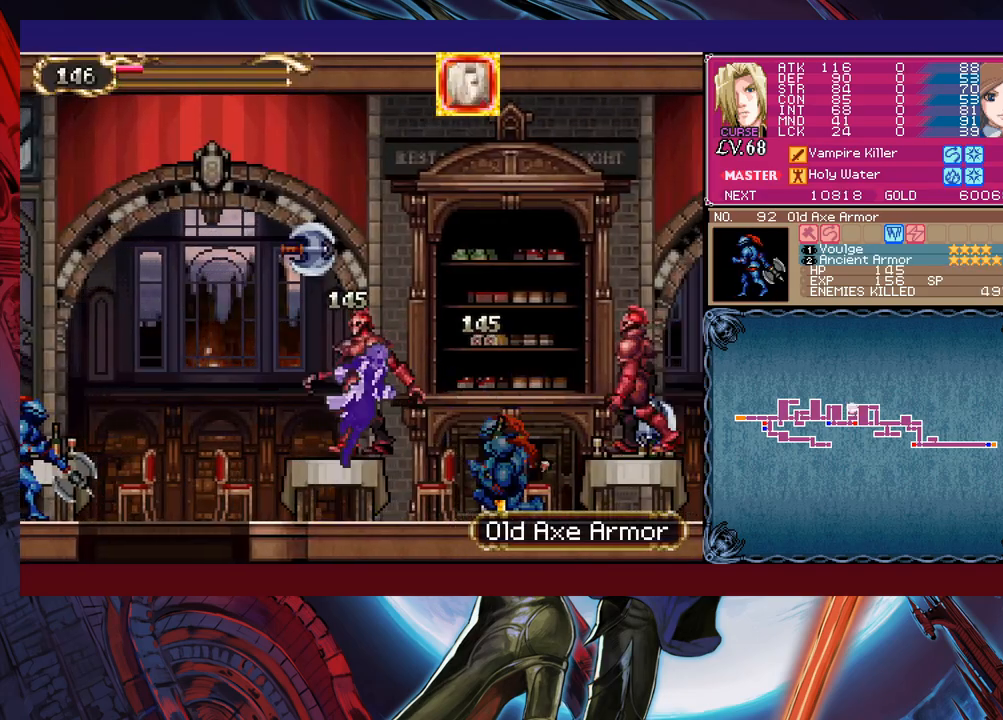
{"buttons": ["X"], "left_stick": "right", "events": [[167, "B", "up"], [267, "X", "down"]]}
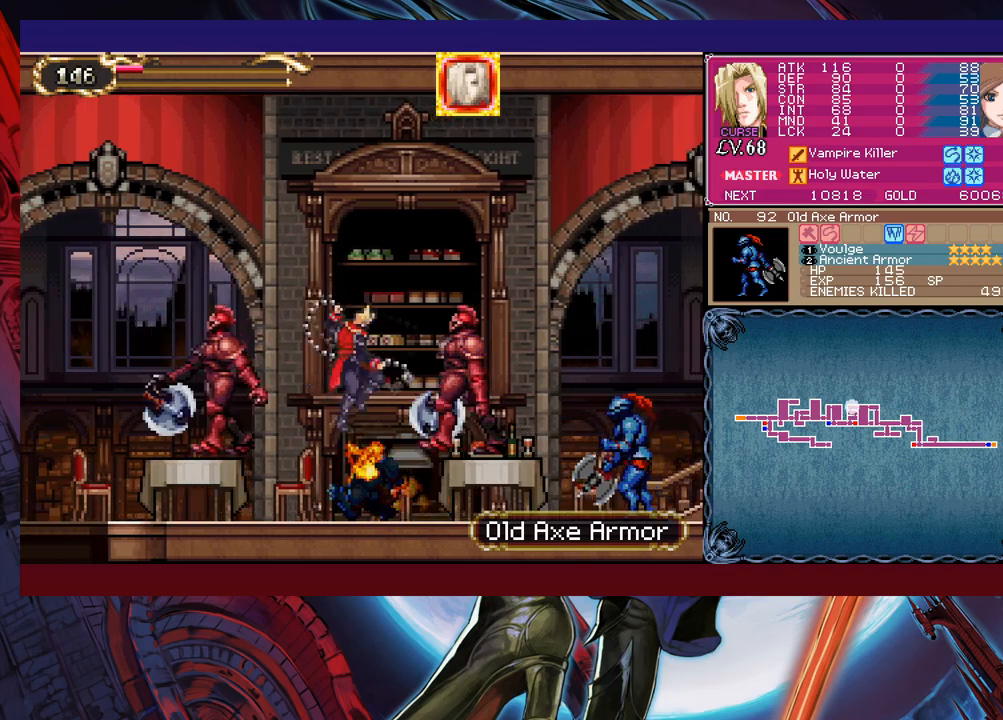
{"buttons": [], "left_stick": "left", "events": [[33, "X", "up"], [183, "Y", "down"], [183, "left_stick", "center"], [267, "B", "down"], [267, "Y", "up"], [317, "left_stick", "left"], [483, "B", "up"]]}
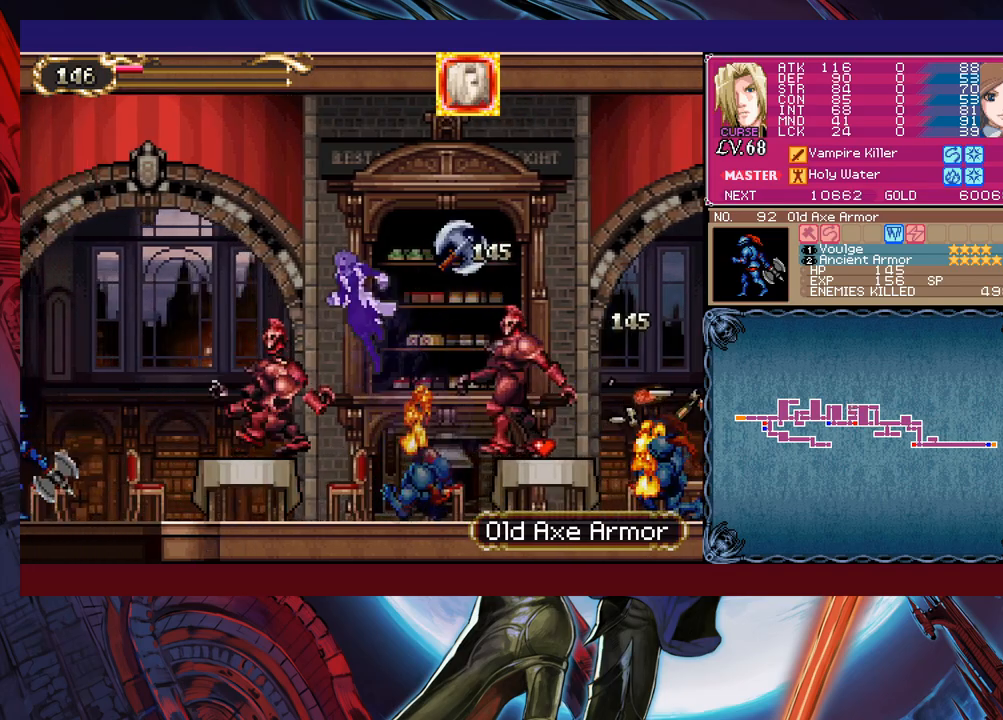
{"buttons": [], "left_stick": "down-left", "events": [[67, "B", "down"], [233, "left_stick", "down-left"], [267, "B", "up"], [333, "X", "down"], [433, "X", "up"]]}
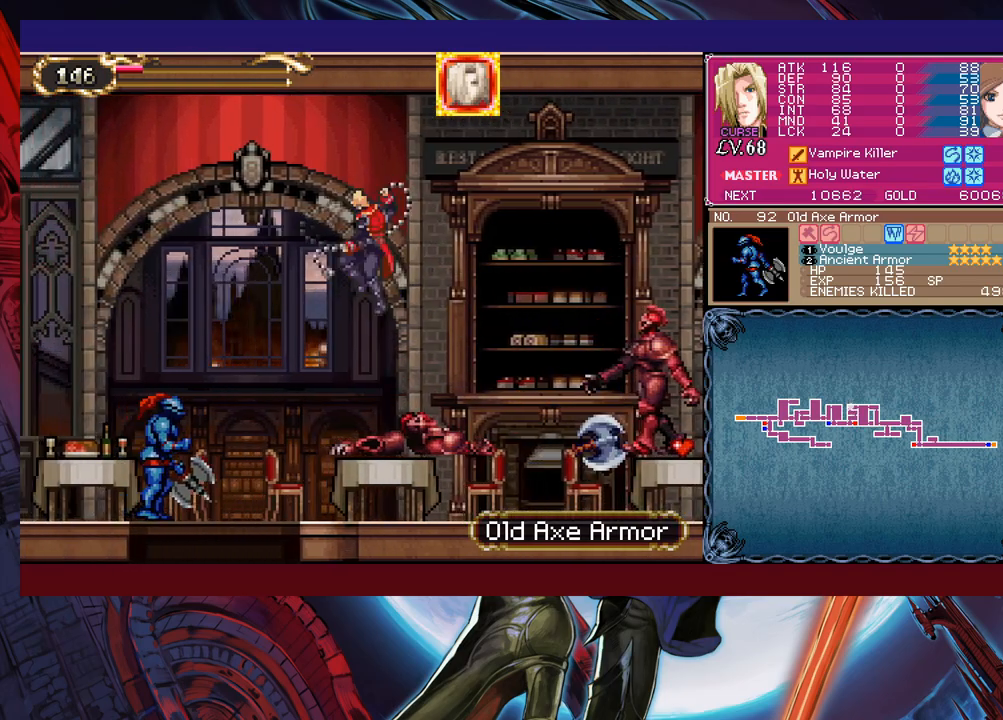
{"buttons": ["B"], "left_stick": "down-left", "events": [[83, "left_stick", "left"], [383, "left_stick", "down-left"], [467, "B", "down"]]}
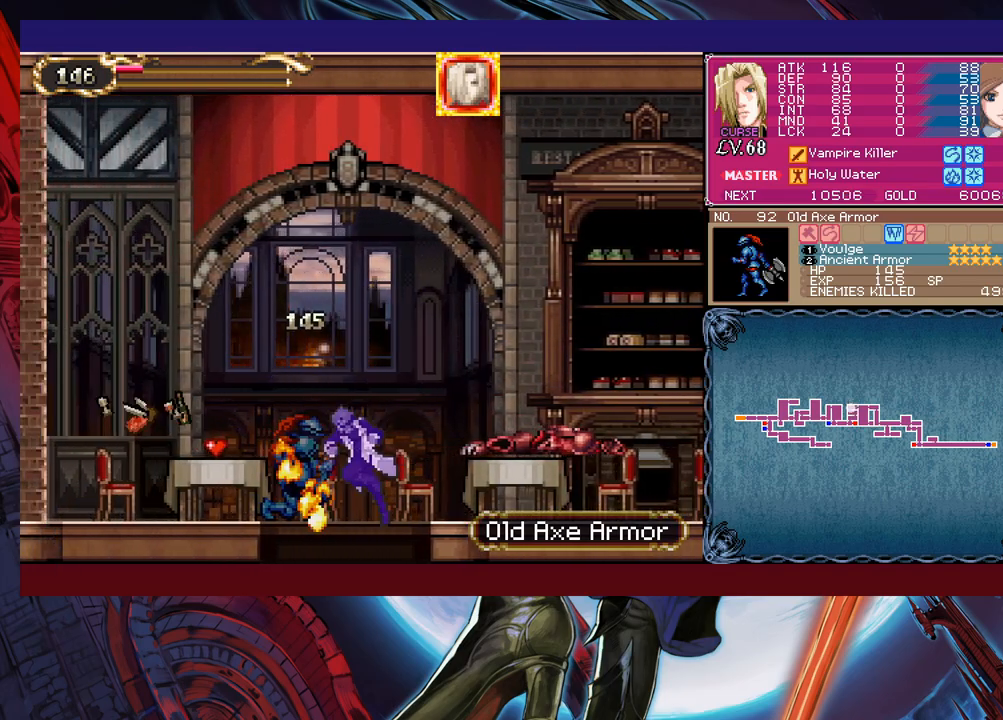
{"buttons": ["B"], "left_stick": "right", "events": [[67, "B", "up"], [83, "left_stick", "center"], [183, "left_stick", "right"], [283, "B", "down"]]}
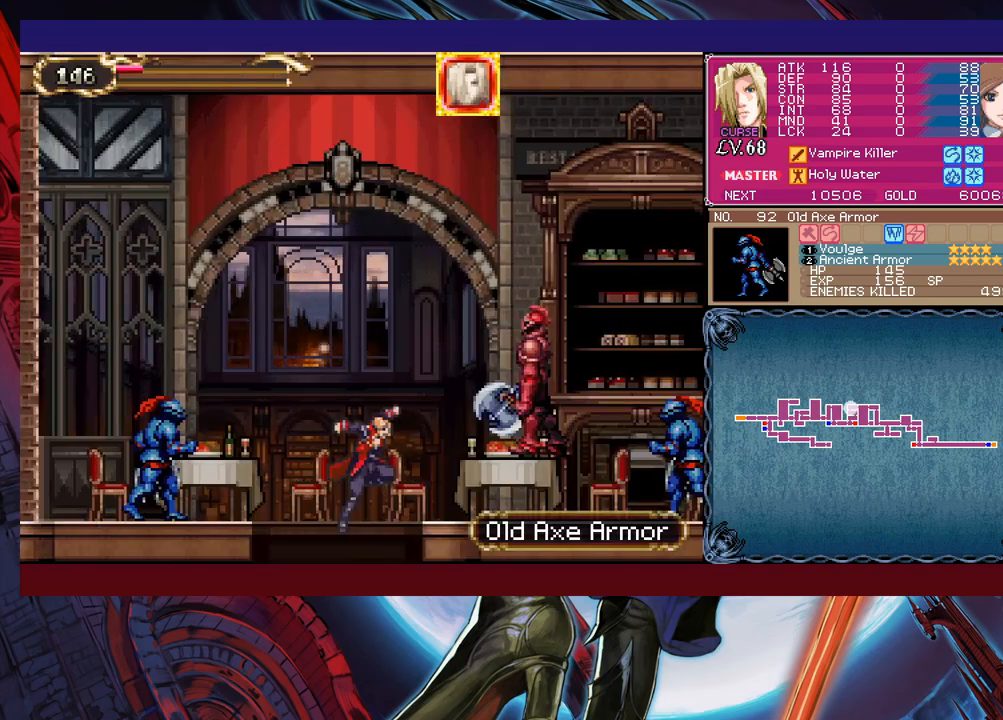
{"buttons": [], "left_stick": "right", "events": [[17, "X", "down"], [183, "B", "up"], [183, "X", "up"]]}
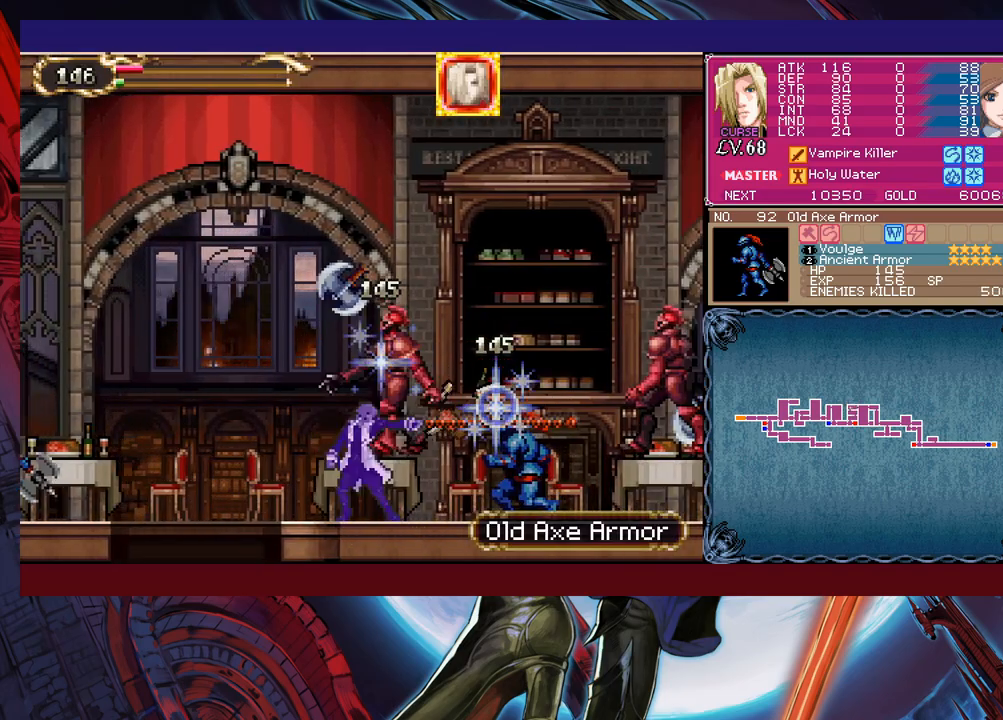
{"buttons": [], "left_stick": "right", "events": [[83, "B", "down"], [283, "B", "up"], [367, "B", "down"], [417, "B", "up"]]}
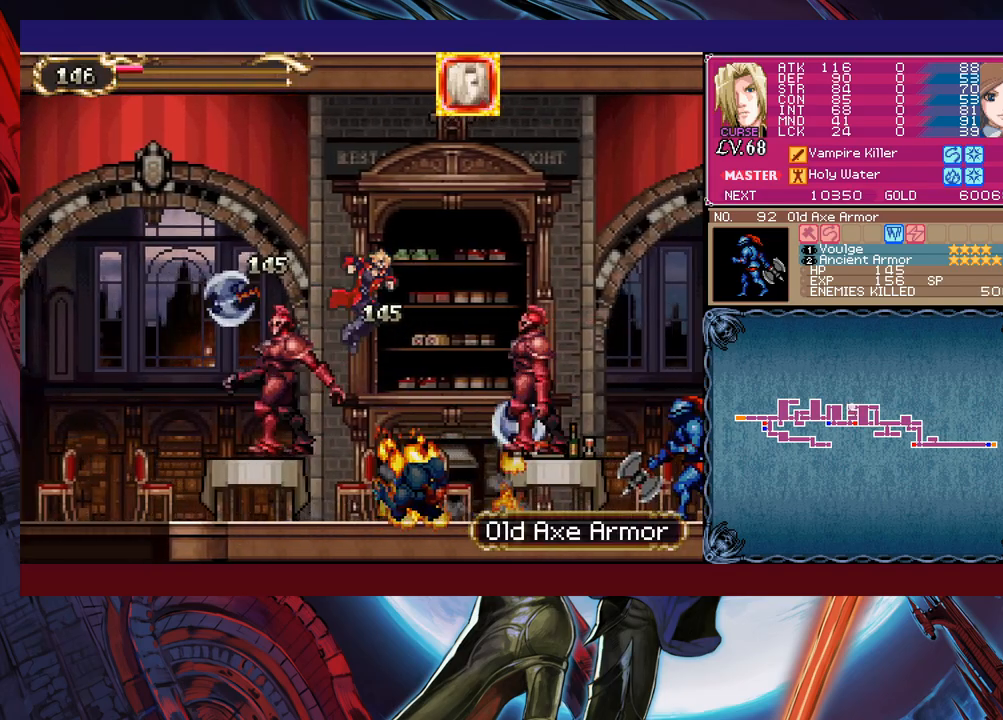
{"buttons": ["Y"], "left_stick": "center", "events": [[83, "X", "down"], [183, "X", "up"], [467, "left_stick", "center"], [483, "Y", "down"]]}
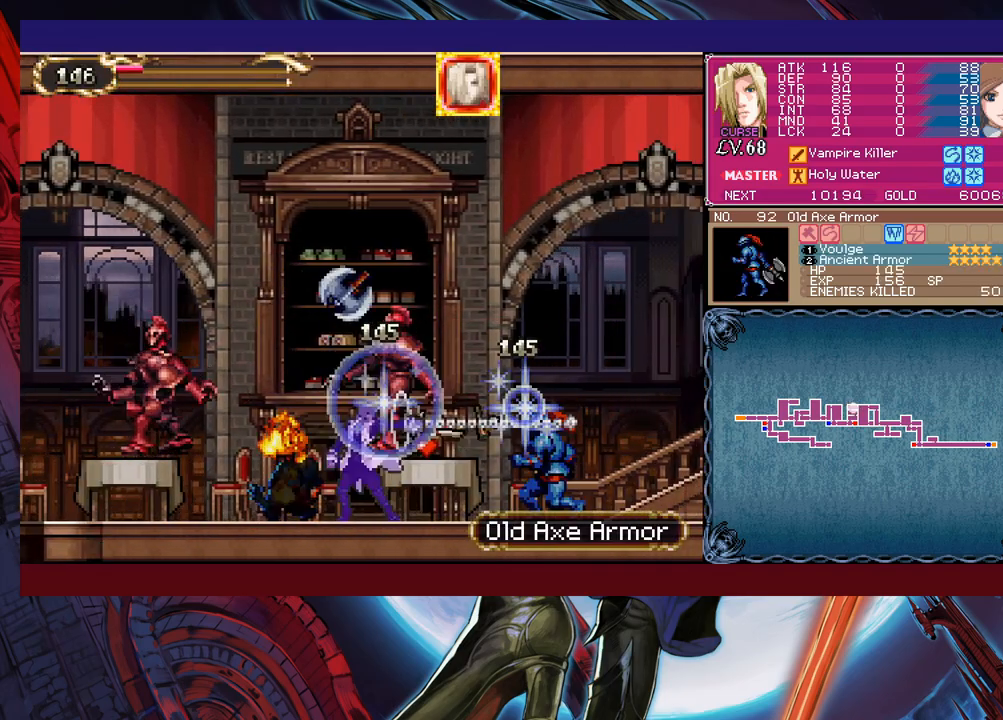
{"buttons": ["B"], "left_stick": "left", "events": [[33, "B", "down"], [33, "Y", "up"], [83, "left_stick", "left"], [267, "B", "up"], [333, "B", "down"]]}
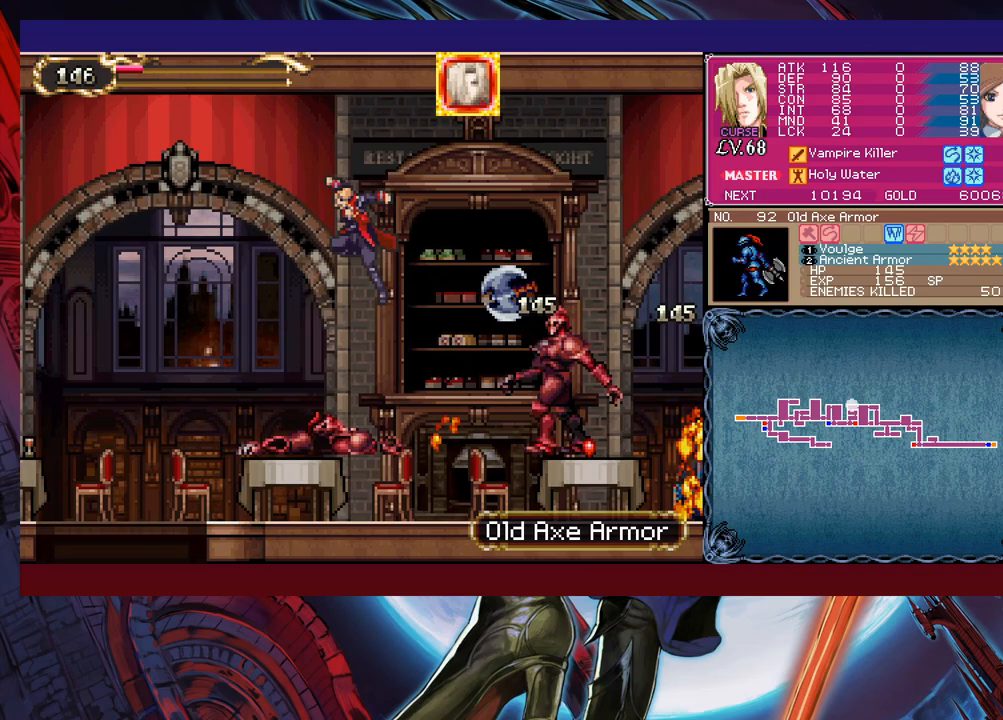
{"buttons": [], "left_stick": "left", "events": [[83, "B", "up"], [117, "left_stick", "down-left"], [183, "X", "down"], [333, "X", "up"], [383, "left_stick", "left"]]}
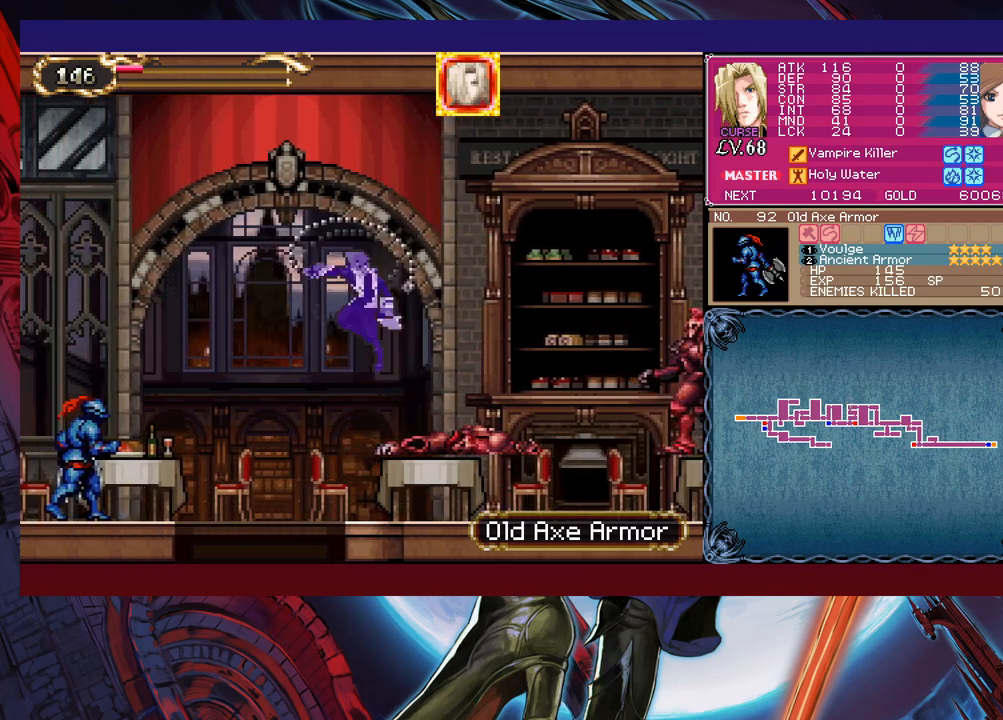
{"buttons": [], "left_stick": "center", "events": [[233, "left_stick", "center"], [283, "X", "down"], [417, "X", "up"]]}
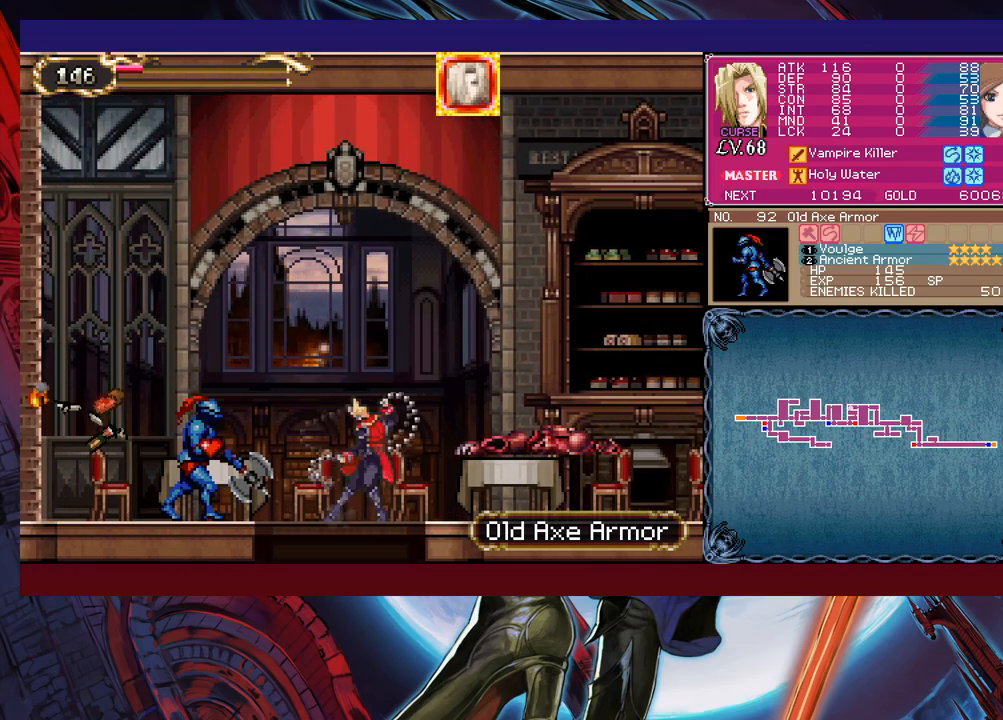
{"buttons": [], "left_stick": "down", "events": [[117, "Y", "down"], [133, "left_stick", "down"], [183, "Y", "up"], [183, "left_stick", "left"], [333, "B", "down"], [333, "left_stick", "down"], [433, "B", "up"]]}
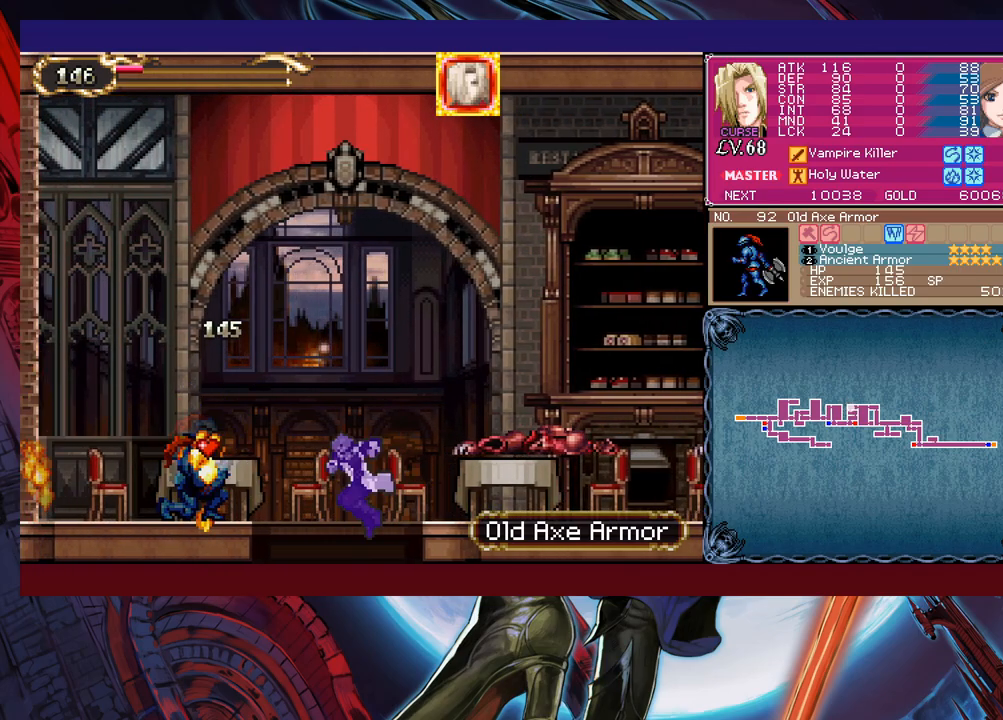
{"buttons": ["B", "X"], "left_stick": "right", "events": [[17, "left_stick", "center"], [183, "left_stick", "right"], [217, "B", "down"], [467, "X", "down"]]}
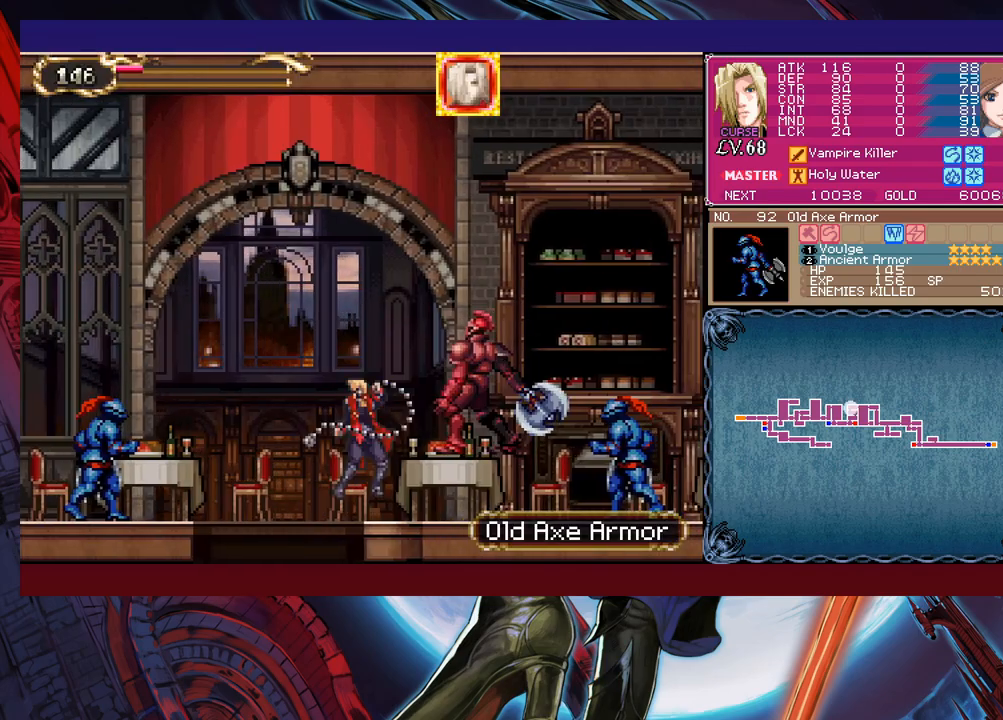
{"buttons": [], "left_stick": "right", "events": [[67, "B", "up"], [83, "X", "up"]]}
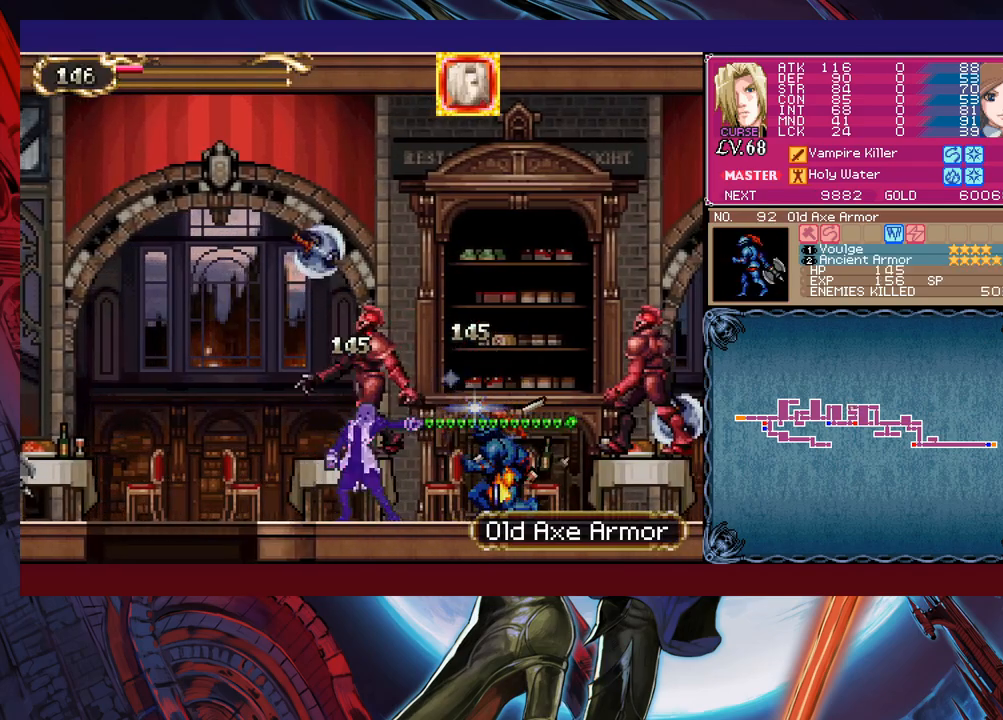
{"buttons": [], "left_stick": "right", "events": [[167, "B", "down"], [317, "B", "up"], [367, "X", "down"], [483, "X", "up"]]}
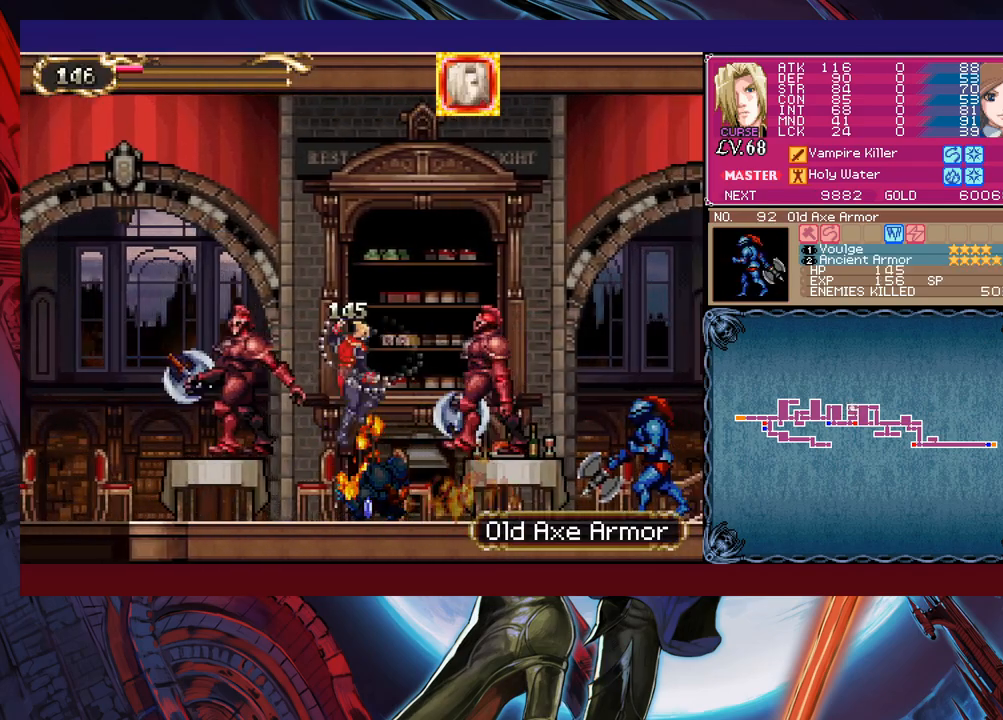
{"buttons": ["B"], "left_stick": "left", "events": [[267, "Y", "down"], [267, "left_stick", "center"], [333, "B", "down"], [333, "Y", "up"], [367, "left_stick", "left"]]}
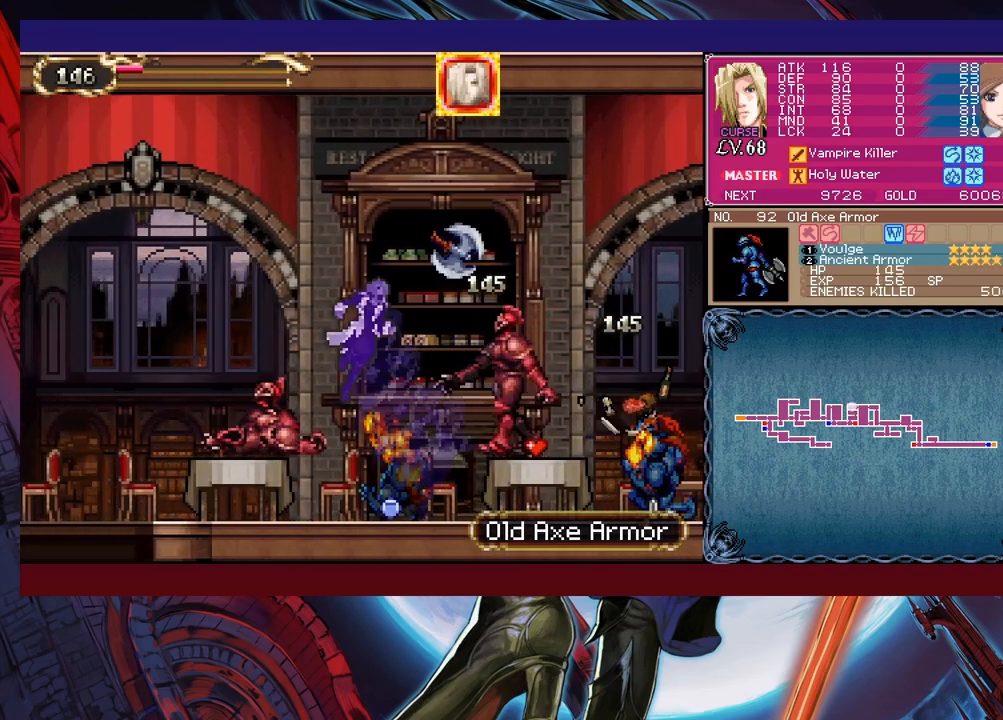
{"buttons": [], "left_stick": "down-left", "events": [[33, "B", "up"], [133, "B", "down"], [417, "B", "up"], [483, "left_stick", "down-left"]]}
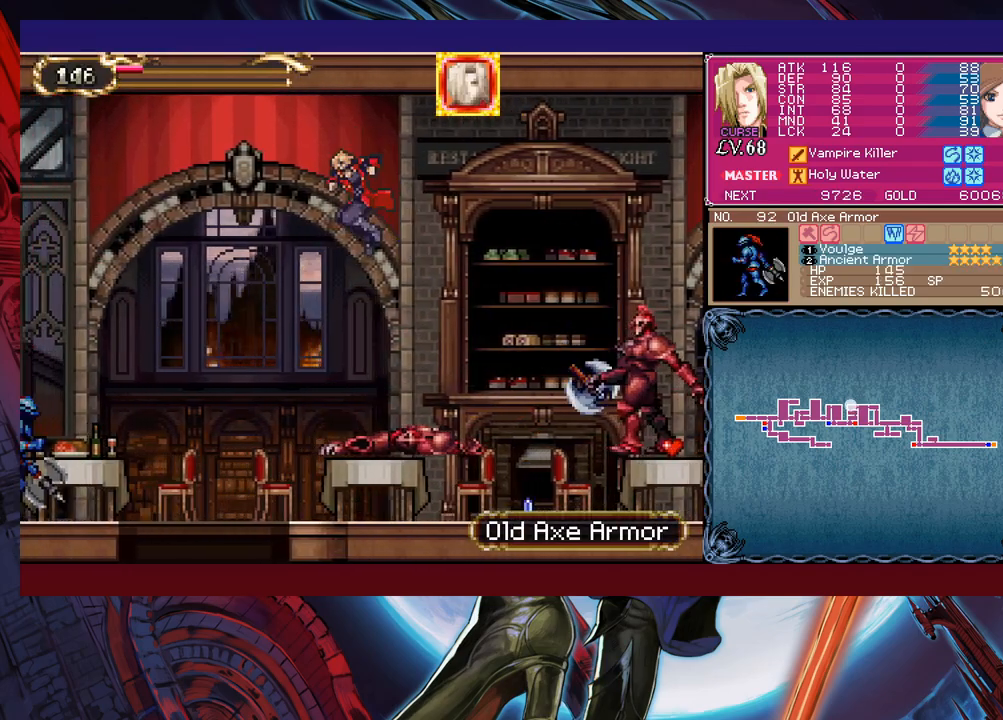
{"buttons": [], "left_stick": "left", "events": [[83, "X", "down"], [283, "X", "up"], [283, "left_stick", "left"]]}
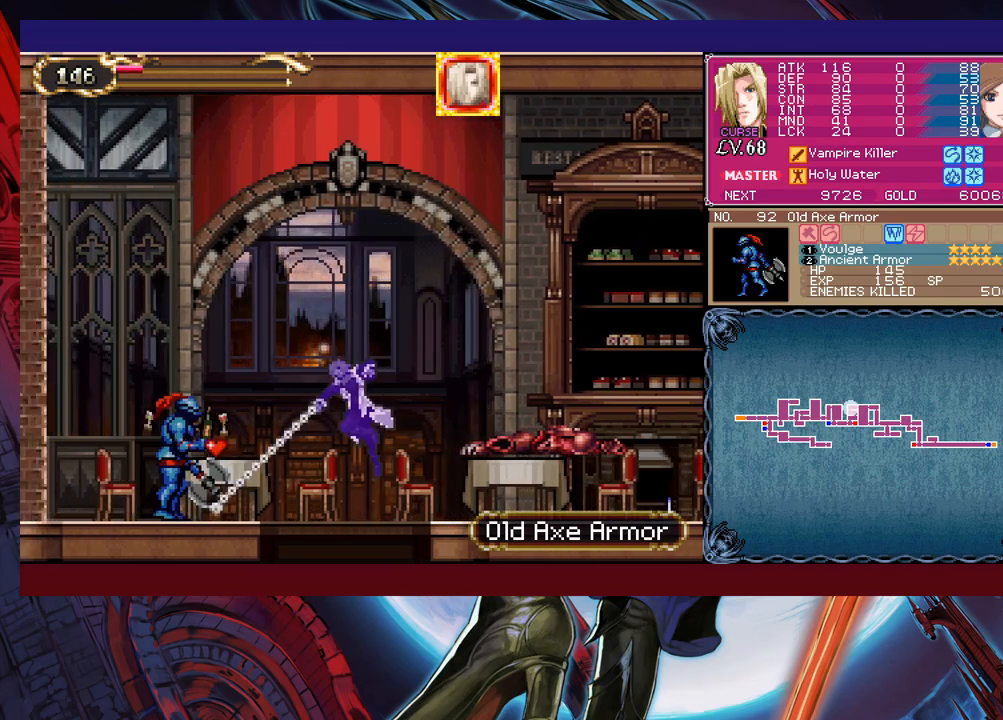
{"buttons": ["Y"], "left_stick": "down", "events": [[67, "left_stick", "center"], [133, "X", "down"], [183, "X", "up"], [433, "Y", "down"], [483, "left_stick", "down"]]}
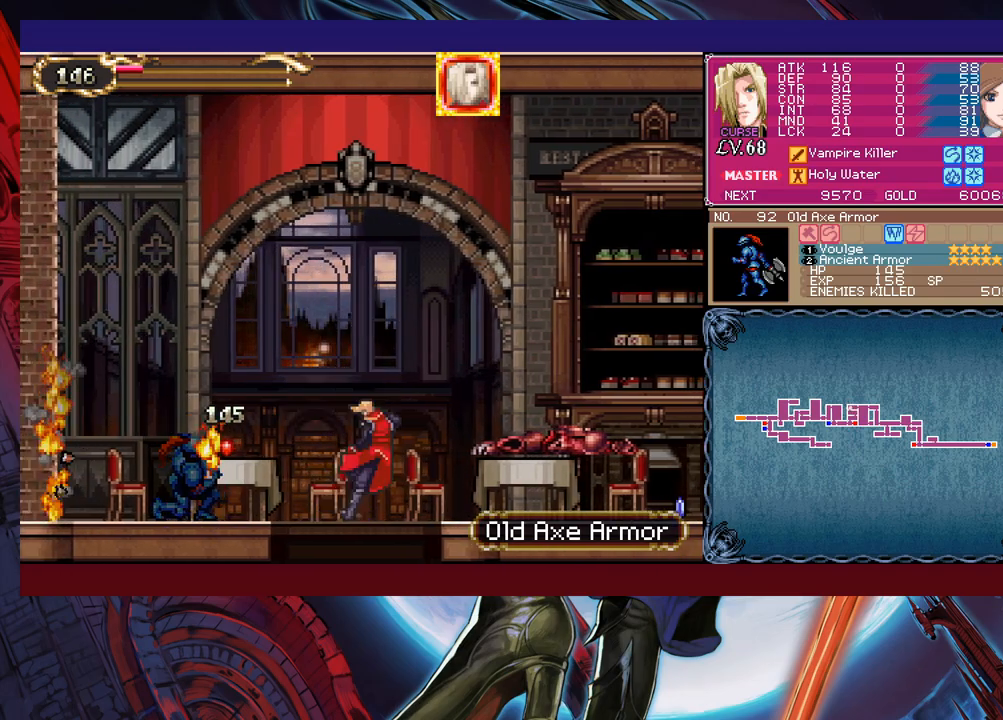
{"buttons": [], "left_stick": "right", "events": [[33, "Y", "up"], [117, "B", "down"], [183, "B", "up"], [283, "left_stick", "center"], [383, "left_stick", "right"]]}
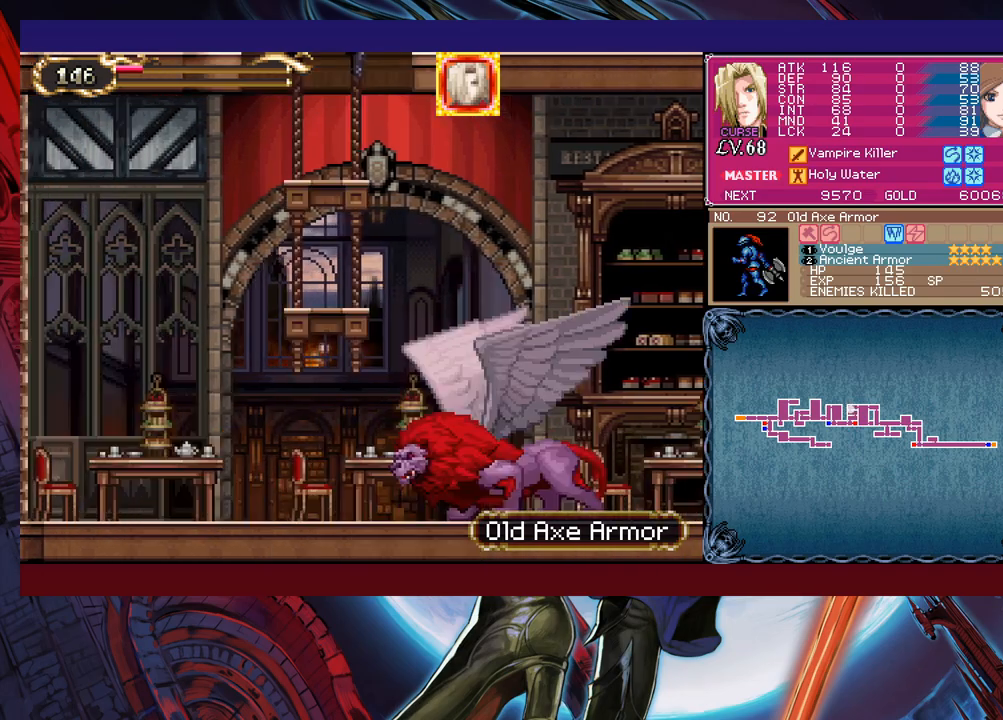
{"buttons": ["B", "X"], "left_stick": "right", "events": [[17, "B", "down"], [283, "X", "down"]]}
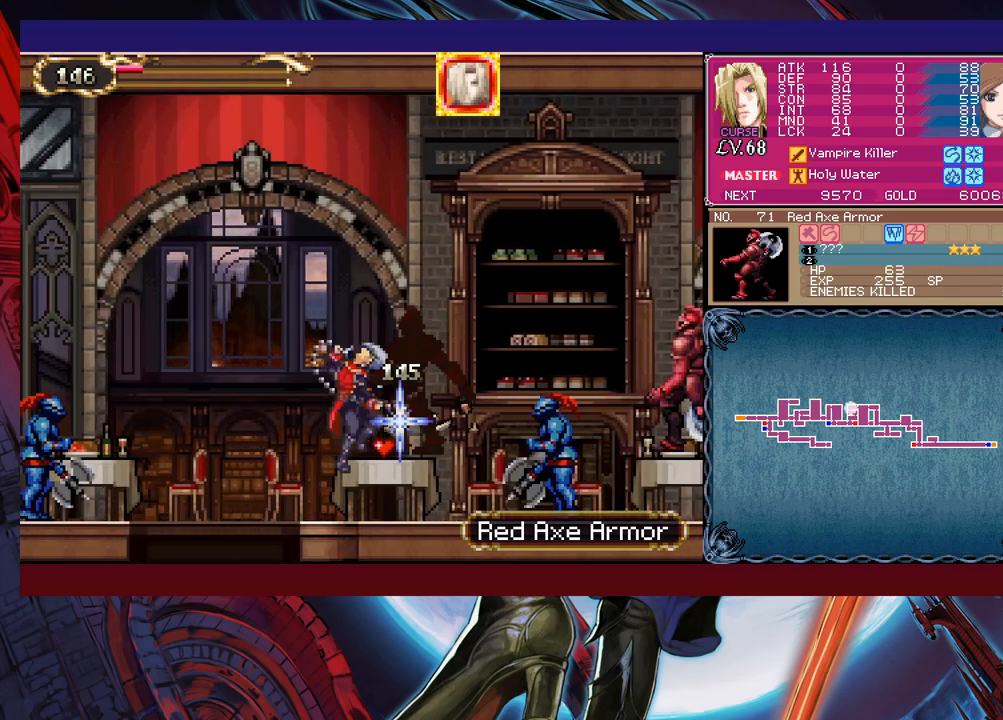
{"buttons": ["B"], "left_stick": "right", "events": [[233, "B", "up"], [233, "X", "up"], [467, "B", "down"]]}
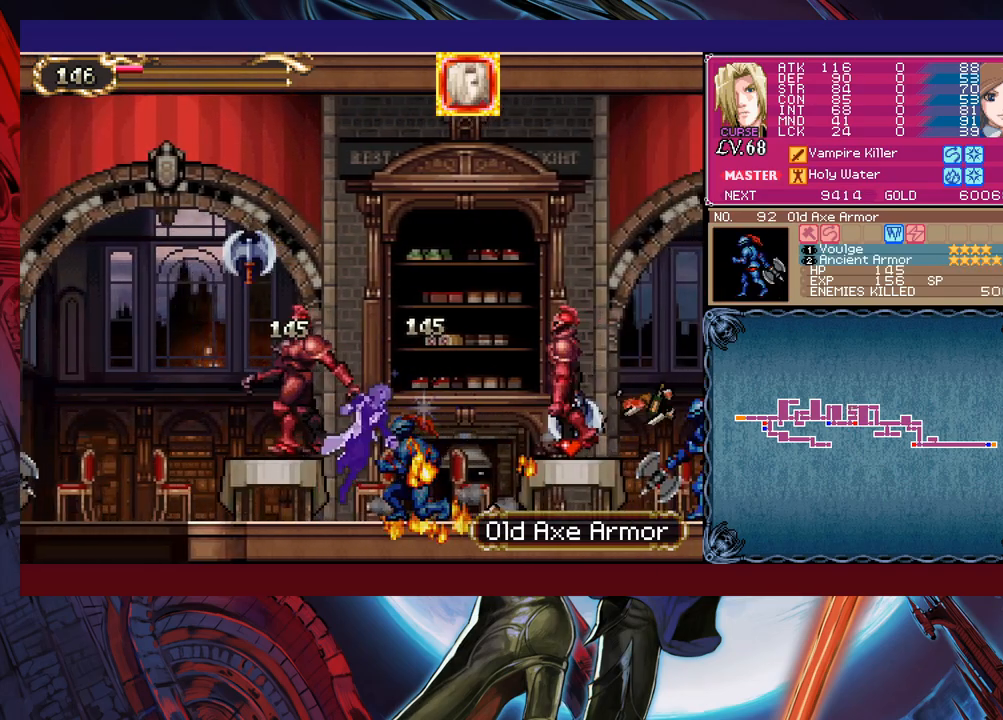
{"buttons": [], "left_stick": "right", "events": [[83, "B", "up"], [83, "X", "down"], [333, "X", "up"]]}
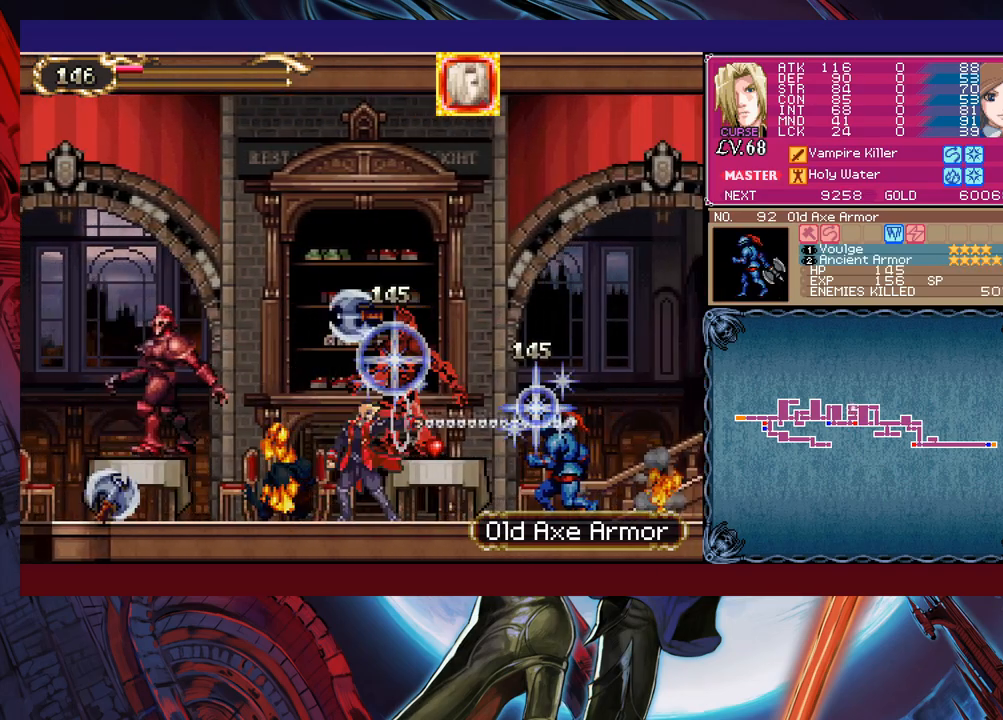
{"buttons": ["B"], "left_stick": "left", "events": [[17, "left_stick", "center"], [33, "Y", "down"], [117, "B", "down"], [117, "Y", "up"], [133, "left_stick", "left"], [317, "B", "up"], [383, "B", "down"]]}
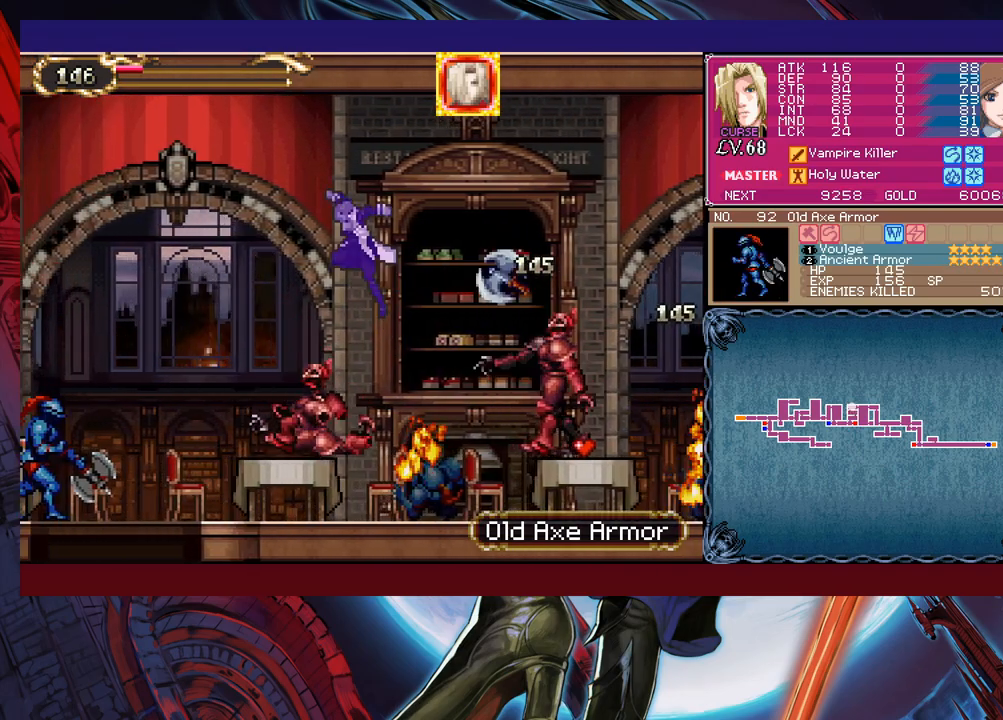
{"buttons": [], "left_stick": "down-left", "events": [[133, "left_stick", "down-left"], [167, "B", "up"], [183, "X", "down"], [333, "X", "up"]]}
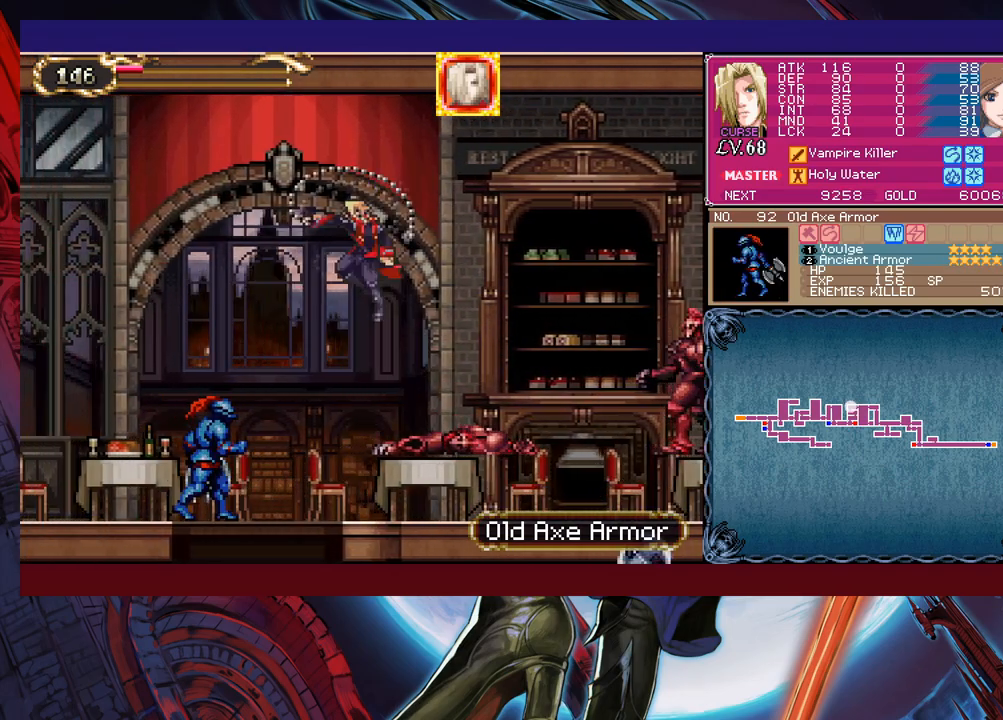
{"buttons": ["B"], "left_stick": "down-left", "events": [[383, "B", "down"]]}
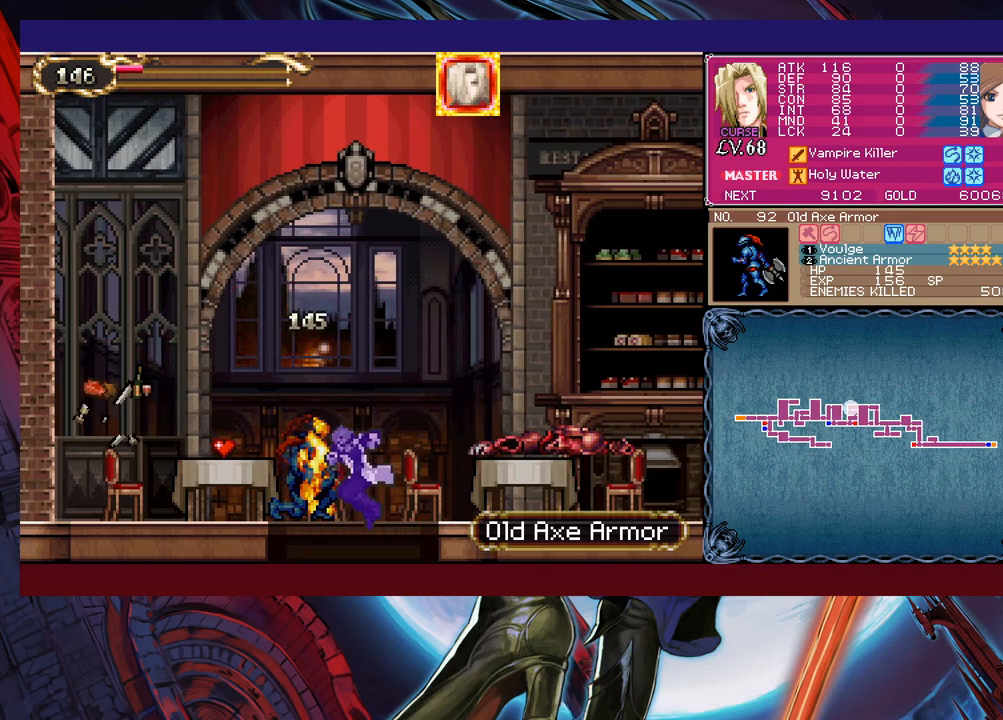
{"buttons": ["B", "X"], "left_stick": "right", "events": [[17, "B", "up"], [17, "left_stick", "center"], [117, "left_stick", "right"], [283, "B", "down"], [483, "X", "down"]]}
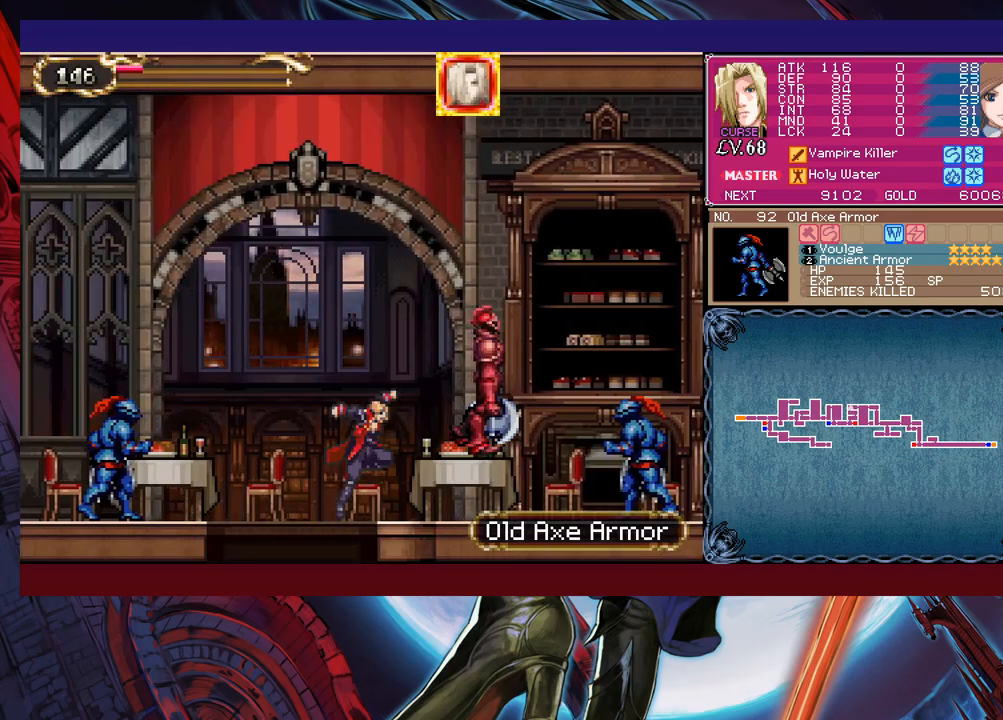
{"buttons": [], "left_stick": "right", "events": [[167, "B", "up"], [233, "X", "up"]]}
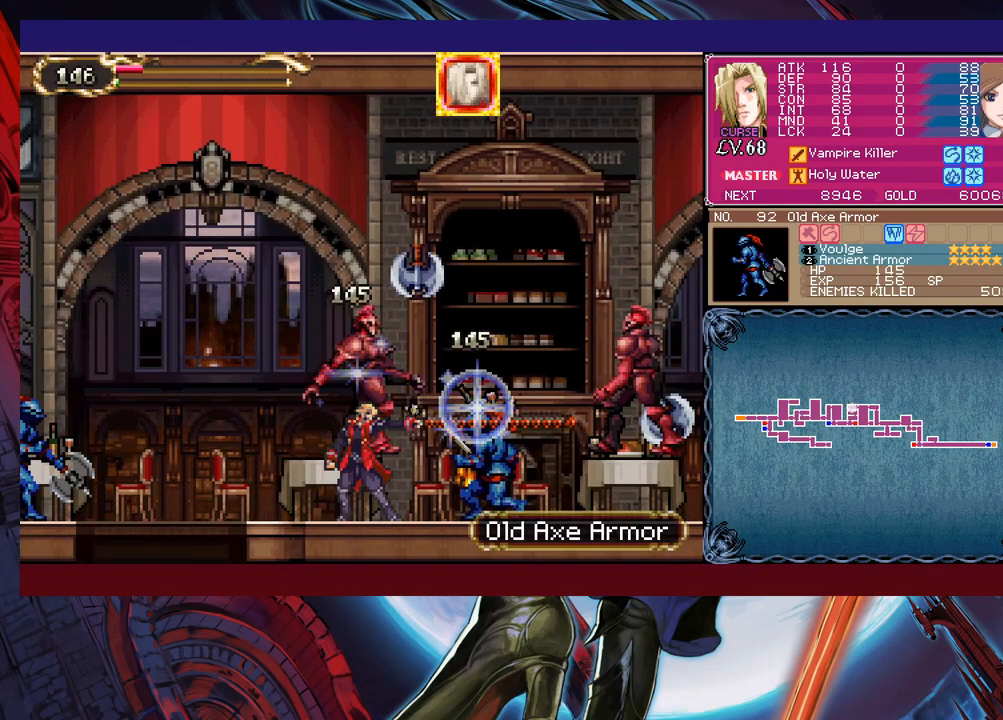
{"buttons": [], "left_stick": "right", "events": [[183, "B", "down"], [317, "X", "down"], [333, "B", "up"], [417, "X", "up"]]}